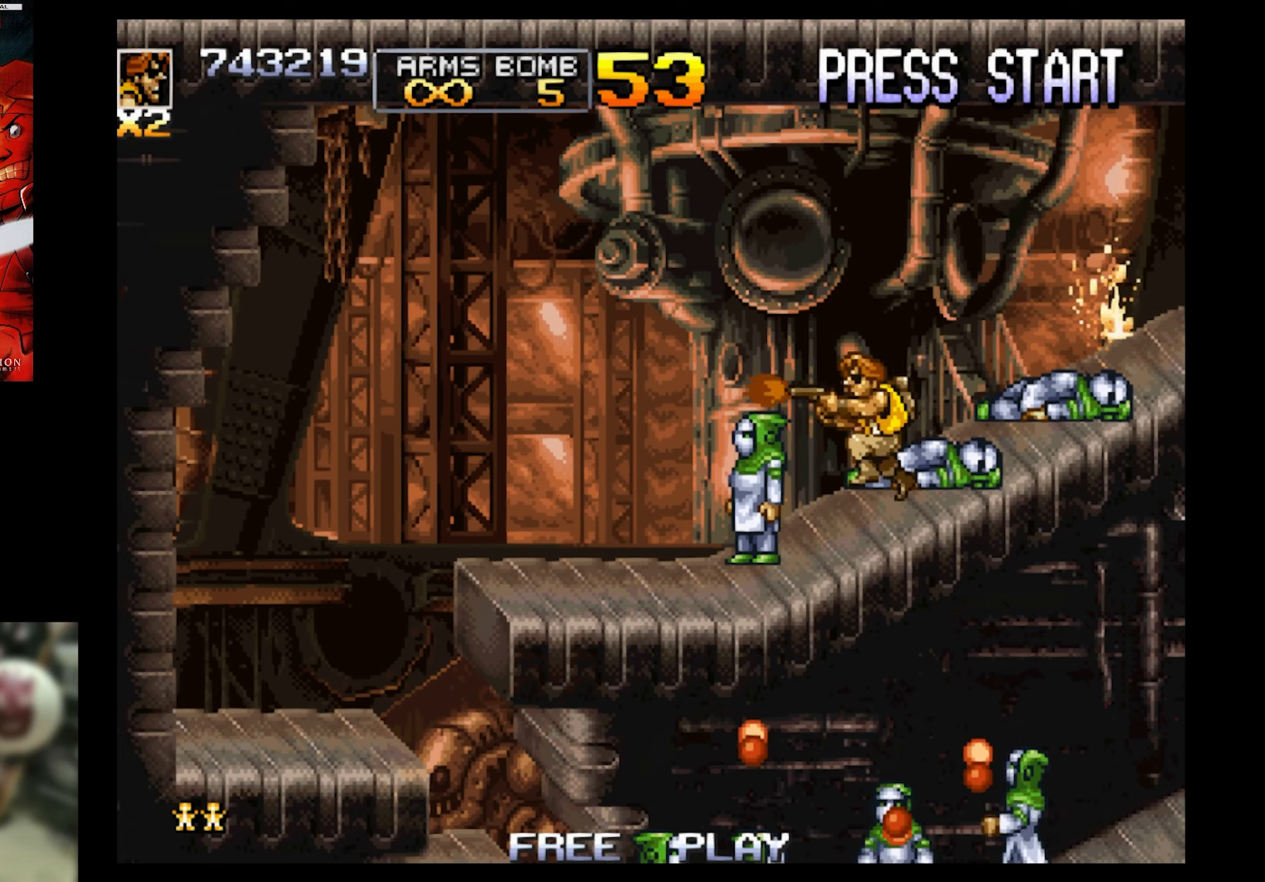
Gameplay with a controller (PlayStation layout); each line is a JSON object with the inputs held at the frame after it. "events" lists button and stick changes between this image and that frame as [ms after this image, input, new state], when the widget could be followed in between. Not read: L3 R3 left_stick right_stick.
{"buttons": ["SQUARE", "DPAD_RIGHT"], "events": [[400, "DPAD_LEFT", "up"], [467, "DPAD_RIGHT", "down"]]}
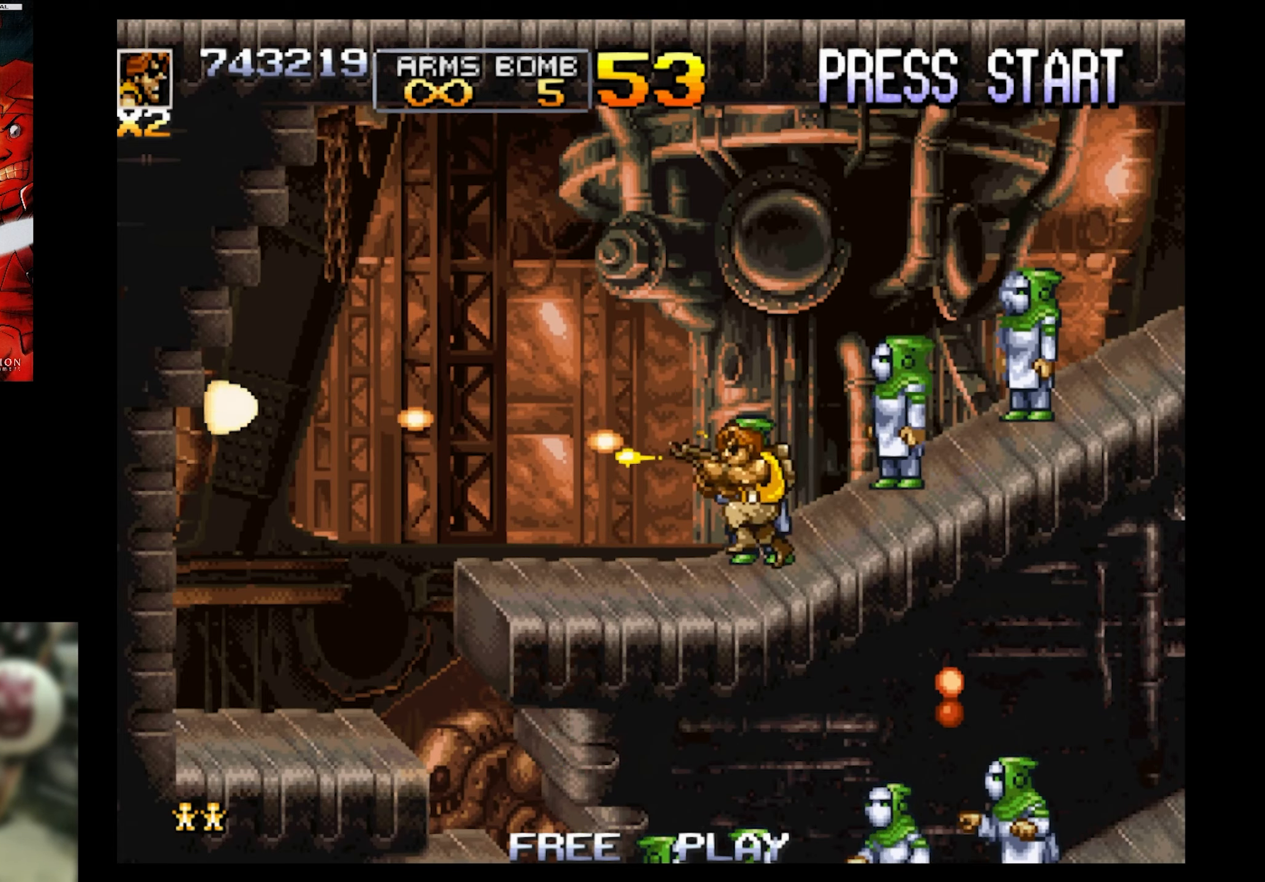
{"buttons": ["SQUARE", "DPAD_RIGHT"], "events": []}
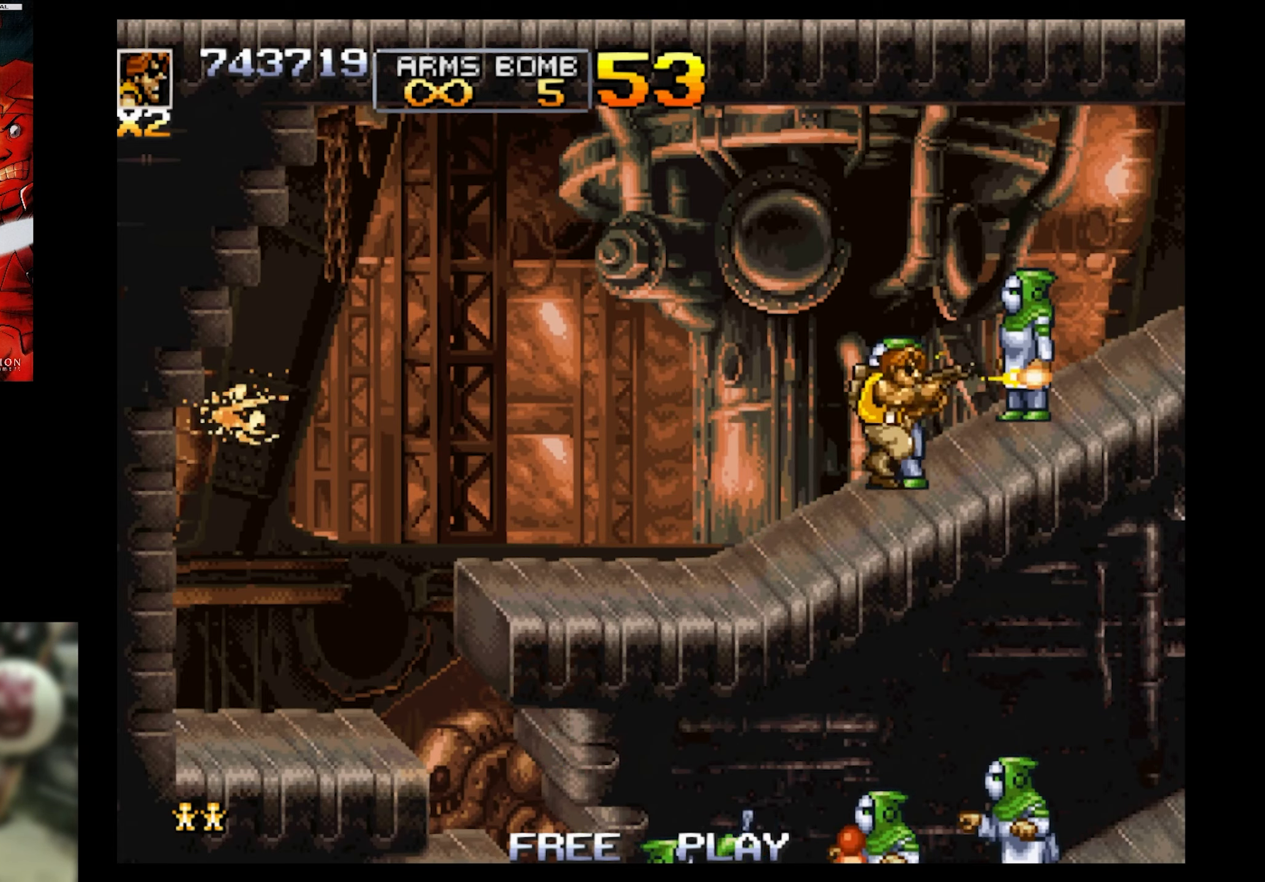
{"buttons": ["SQUARE", "DPAD_LEFT"], "events": [[500, "DPAD_LEFT", "down"], [500, "DPAD_RIGHT", "up"]]}
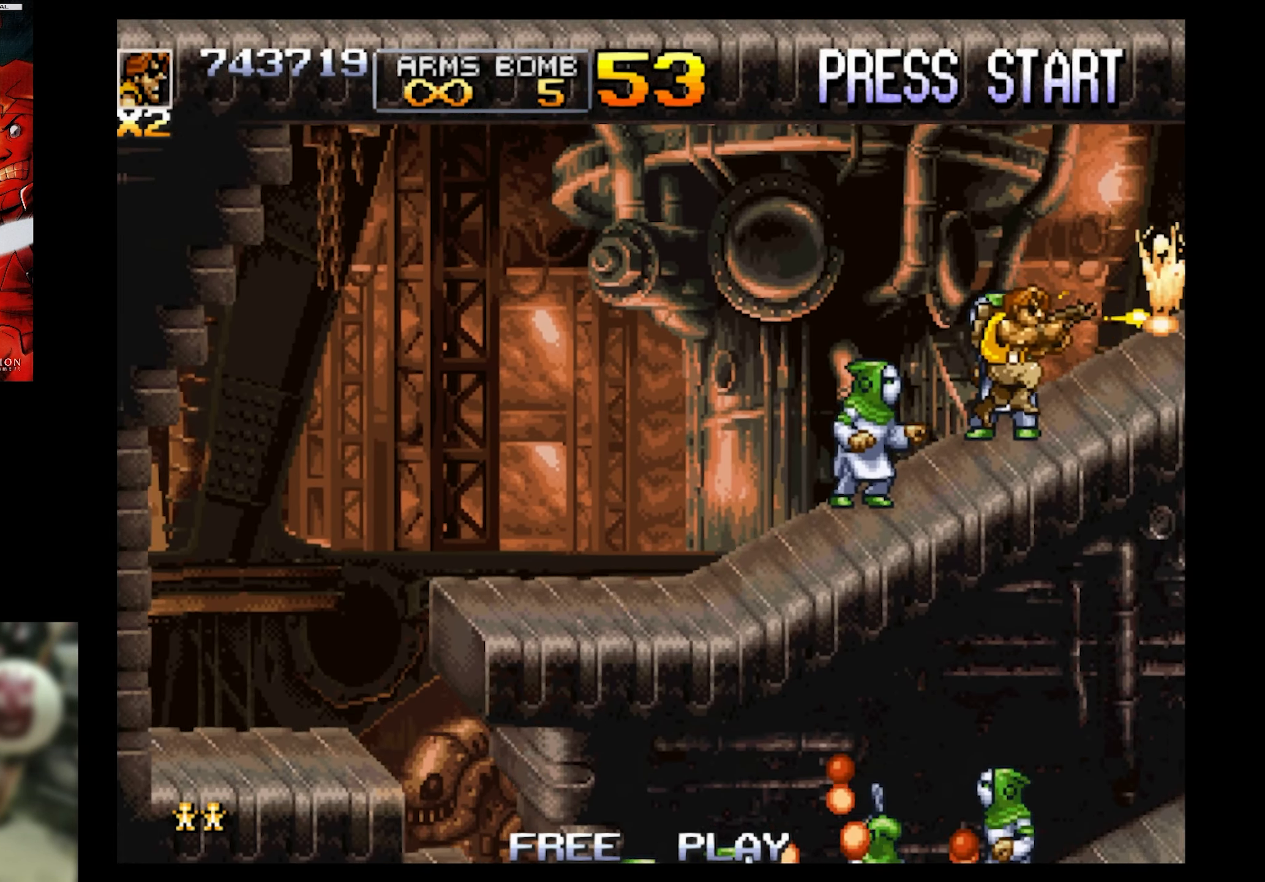
{"buttons": ["CROSS", "SQUARE", "DPAD_DOWN", "DPAD_LEFT"], "events": [[167, "DPAD_DOWN", "down"], [217, "CROSS", "down"], [383, "CROSS", "up"], [500, "CROSS", "down"]]}
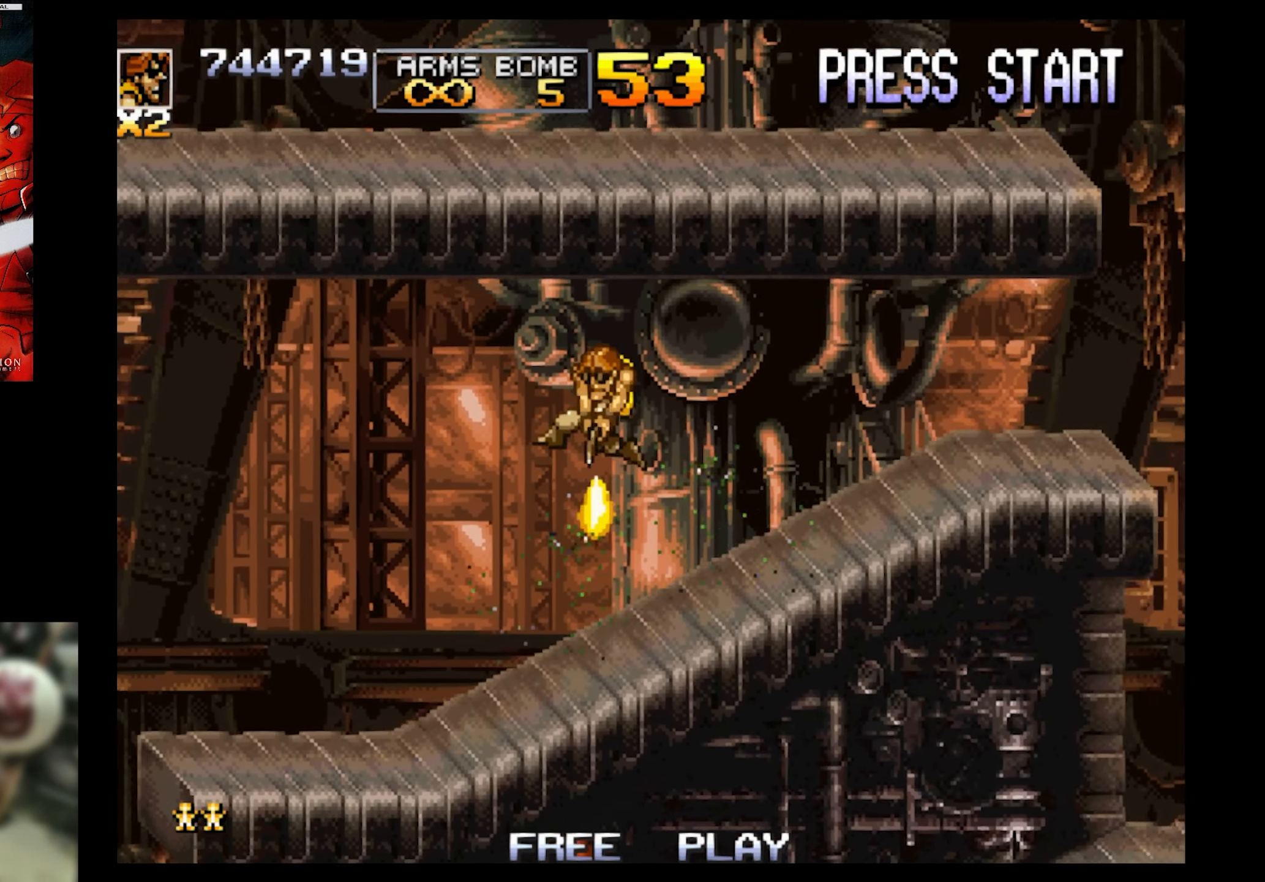
{"buttons": ["SQUARE", "DPAD_DOWN", "DPAD_RIGHT"], "events": [[167, "CROSS", "up"], [317, "DPAD_DOWN", "up"], [317, "DPAD_LEFT", "up"], [367, "DPAD_RIGHT", "down"], [400, "DPAD_DOWN", "down"]]}
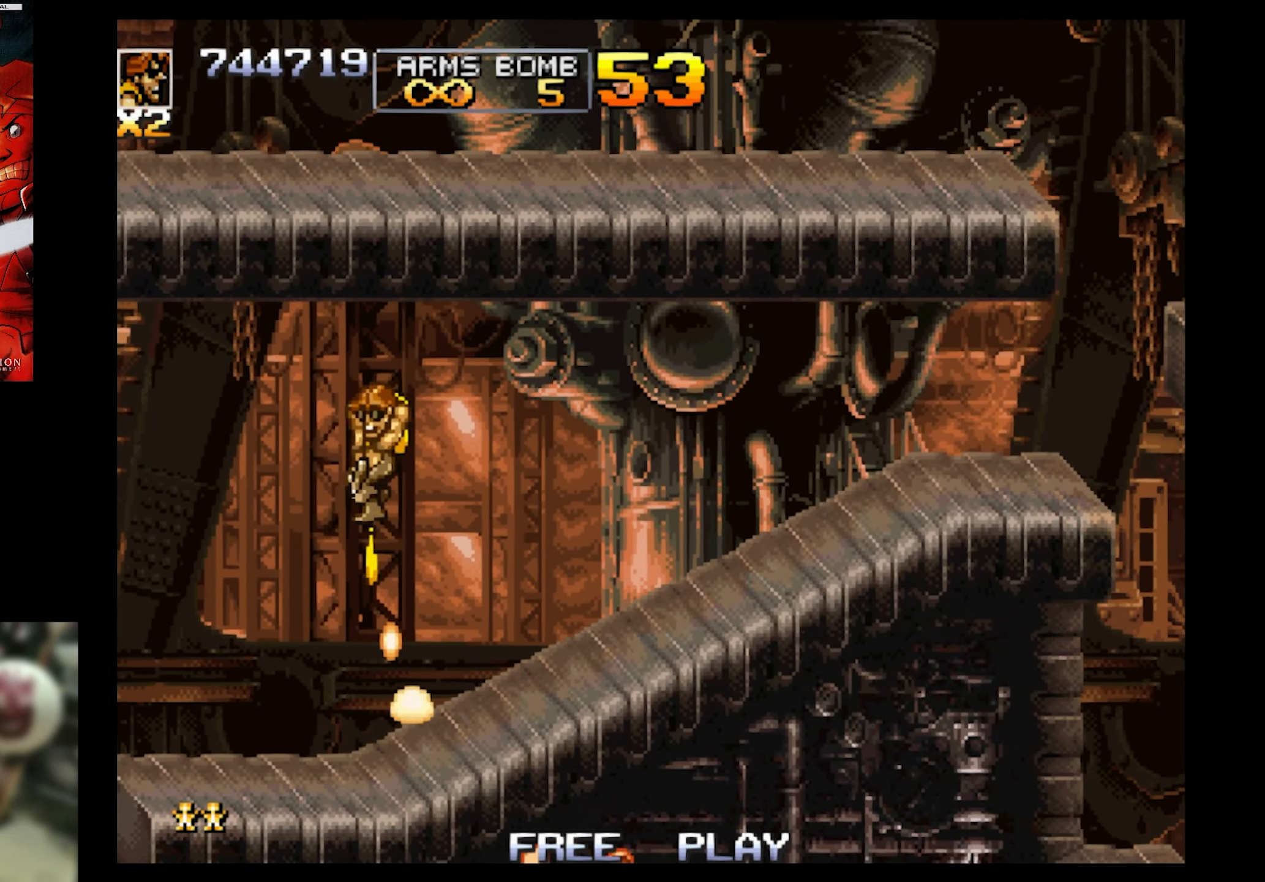
{"buttons": ["CROSS", "SQUARE", "DPAD_RIGHT"], "events": [[117, "DPAD_DOWN", "up"], [317, "CROSS", "down"]]}
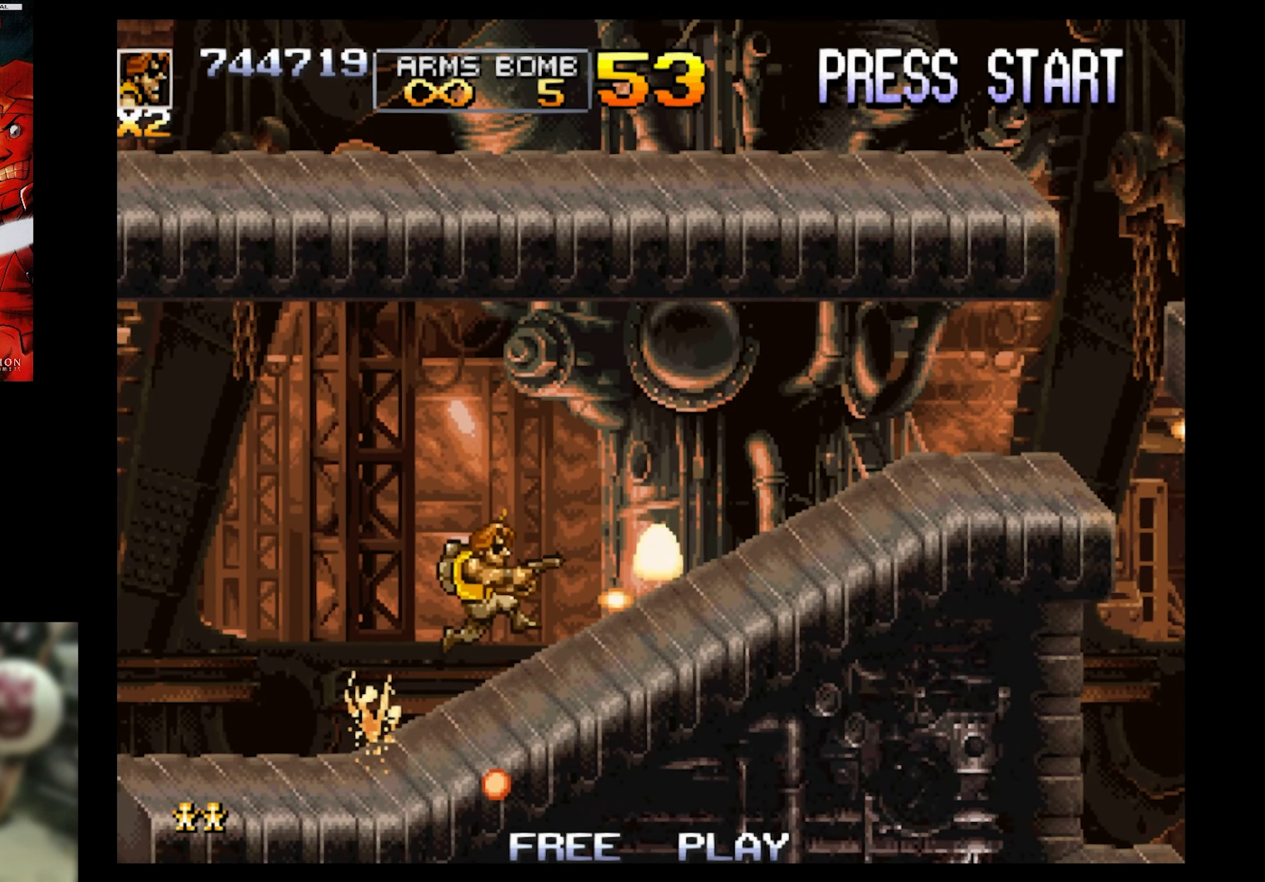
{"buttons": ["SQUARE", "DPAD_RIGHT"], "events": [[17, "DPAD_DOWN", "down"], [83, "CROSS", "up"], [200, "CROSS", "down"], [383, "CROSS", "up"], [383, "DPAD_DOWN", "up"]]}
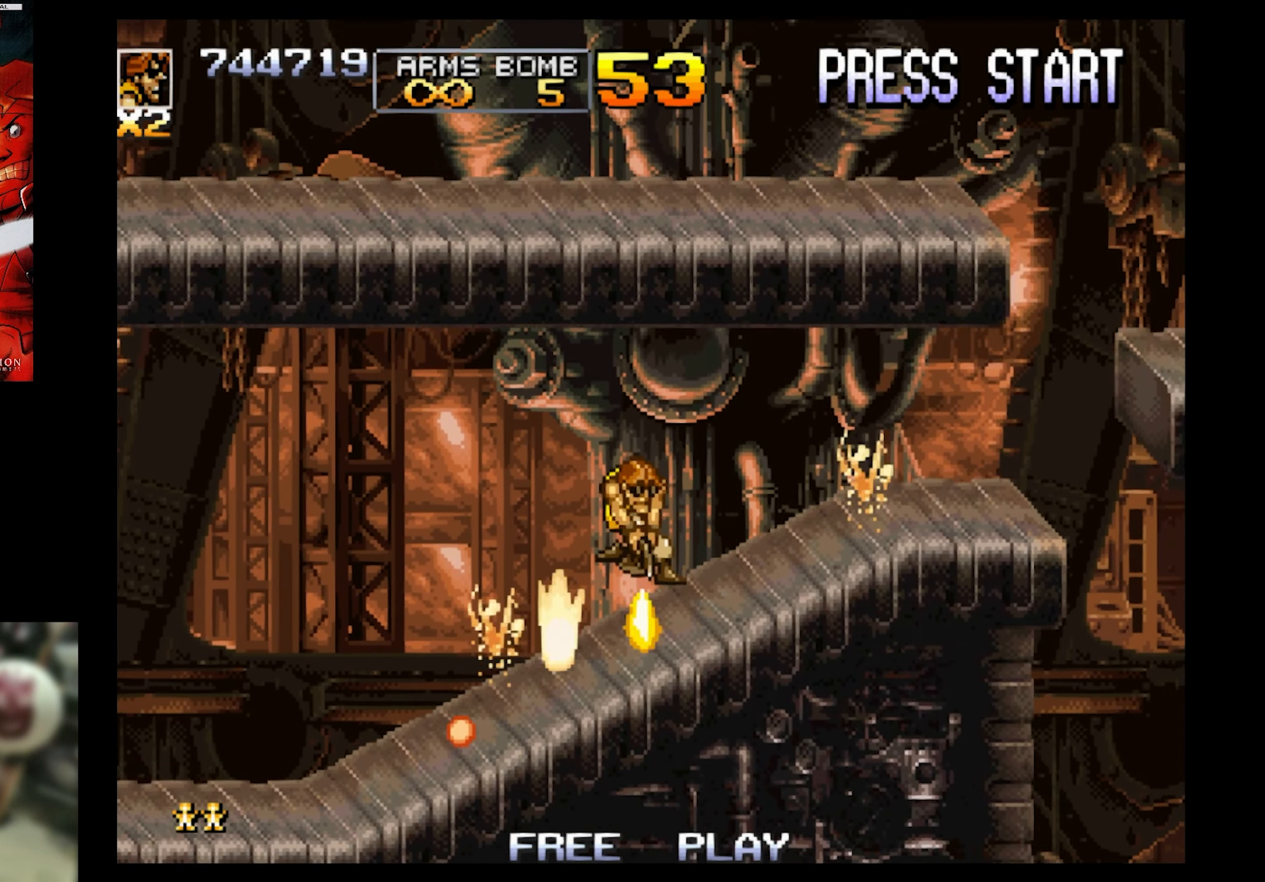
{"buttons": ["SQUARE", "DPAD_RIGHT"], "events": []}
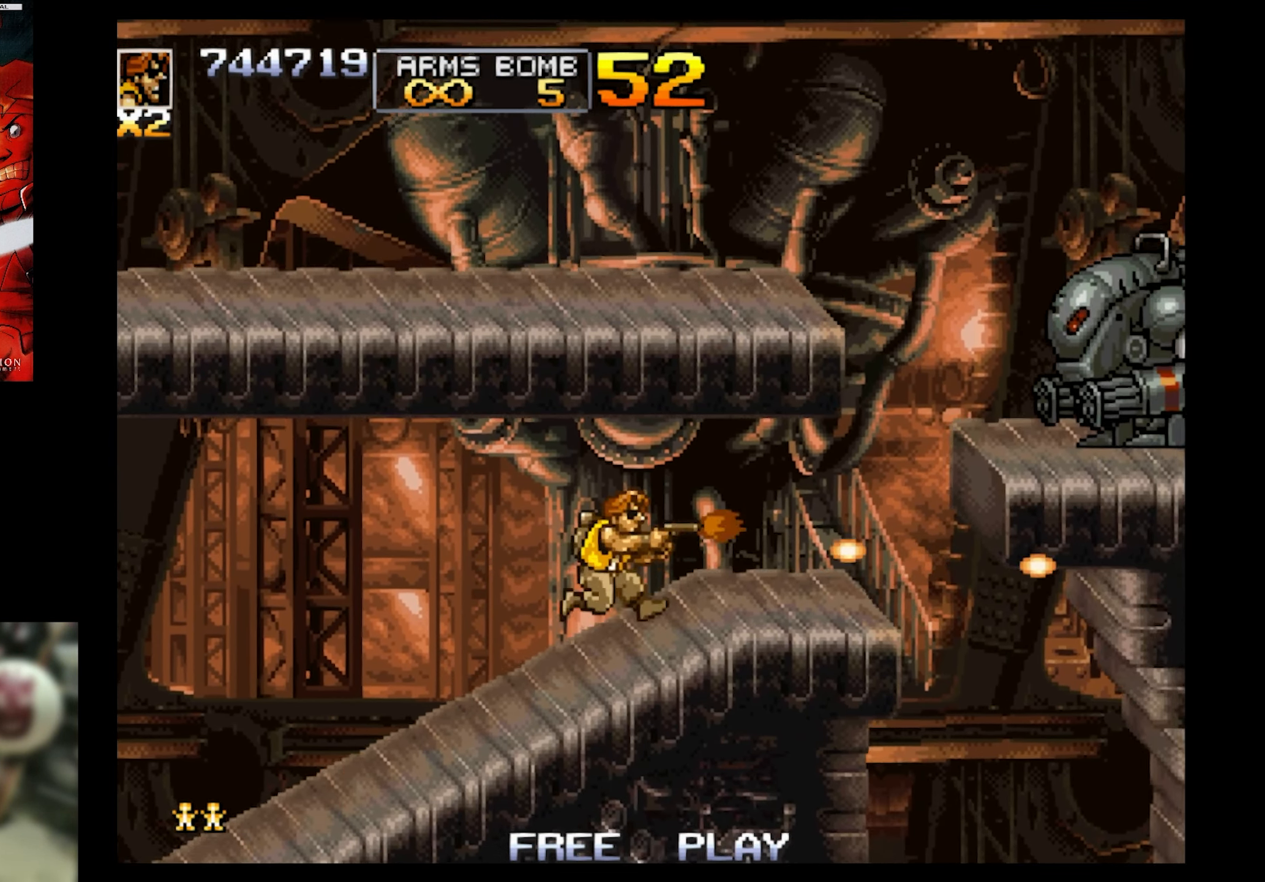
{"buttons": ["SQUARE", "DPAD_RIGHT"], "events": []}
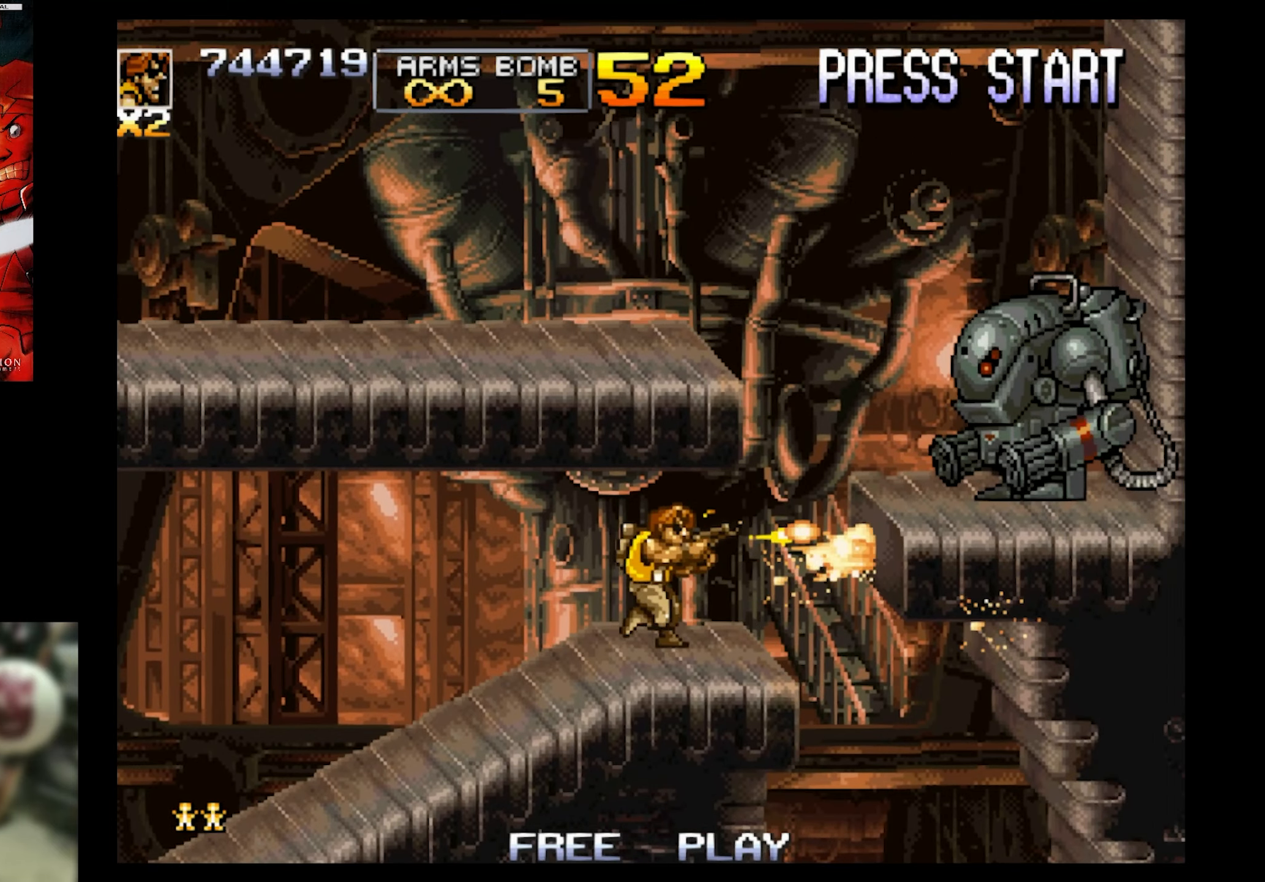
{"buttons": ["SQUARE", "DPAD_RIGHT"], "events": [[100, "CROSS", "down"], [467, "CROSS", "up"]]}
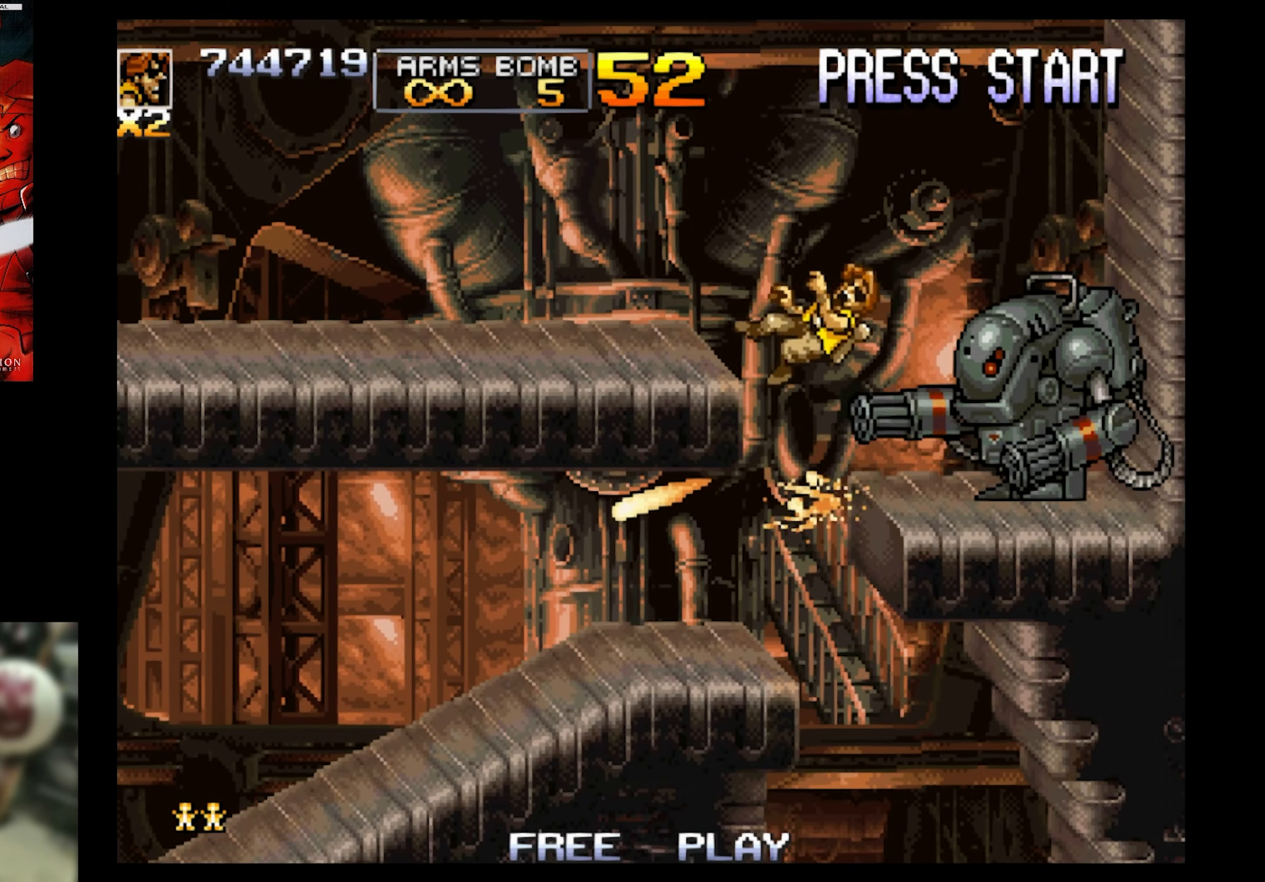
{"buttons": ["SQUARE"], "events": [[467, "DPAD_RIGHT", "up"]]}
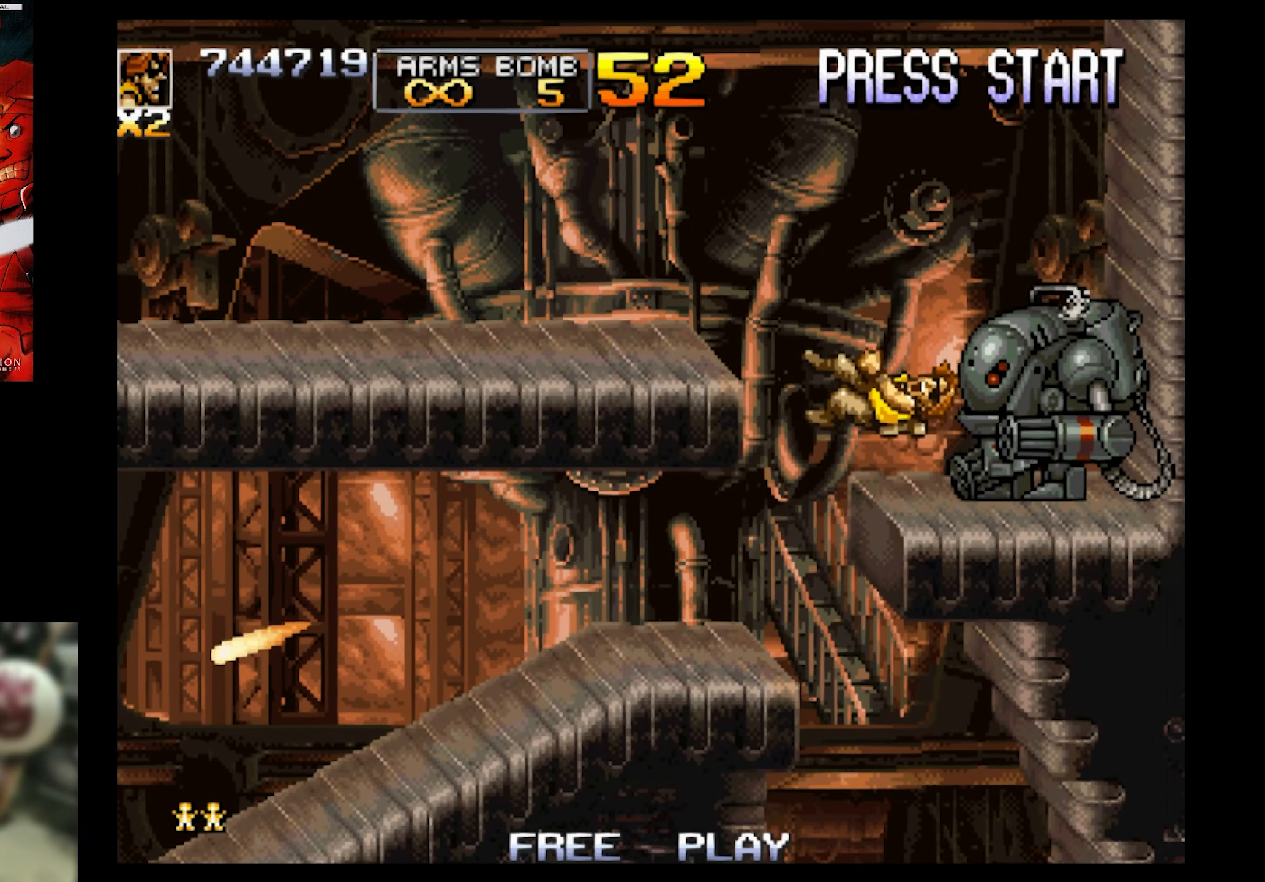
{"buttons": [], "events": [[17, "SQUARE", "up"]]}
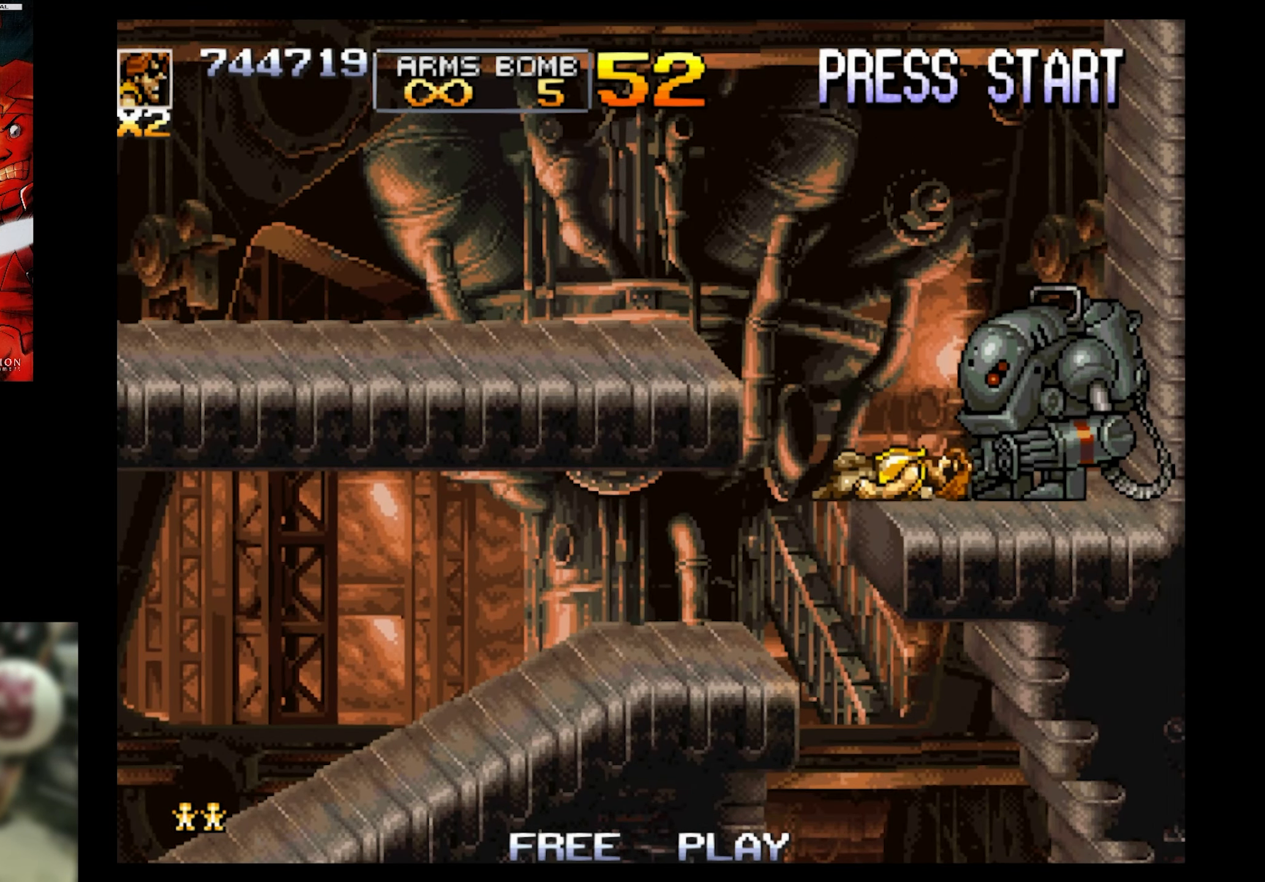
{"buttons": [], "events": []}
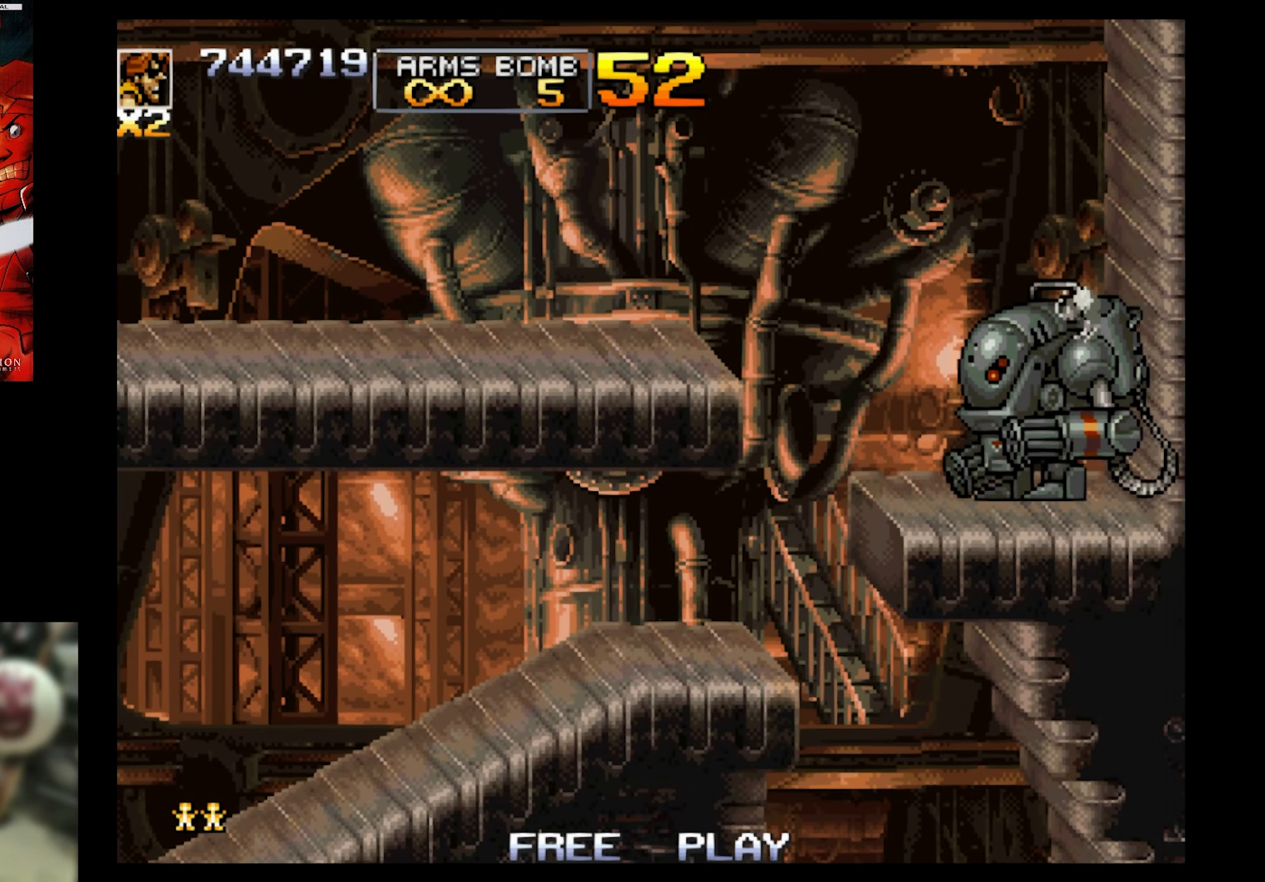
{"buttons": [], "events": []}
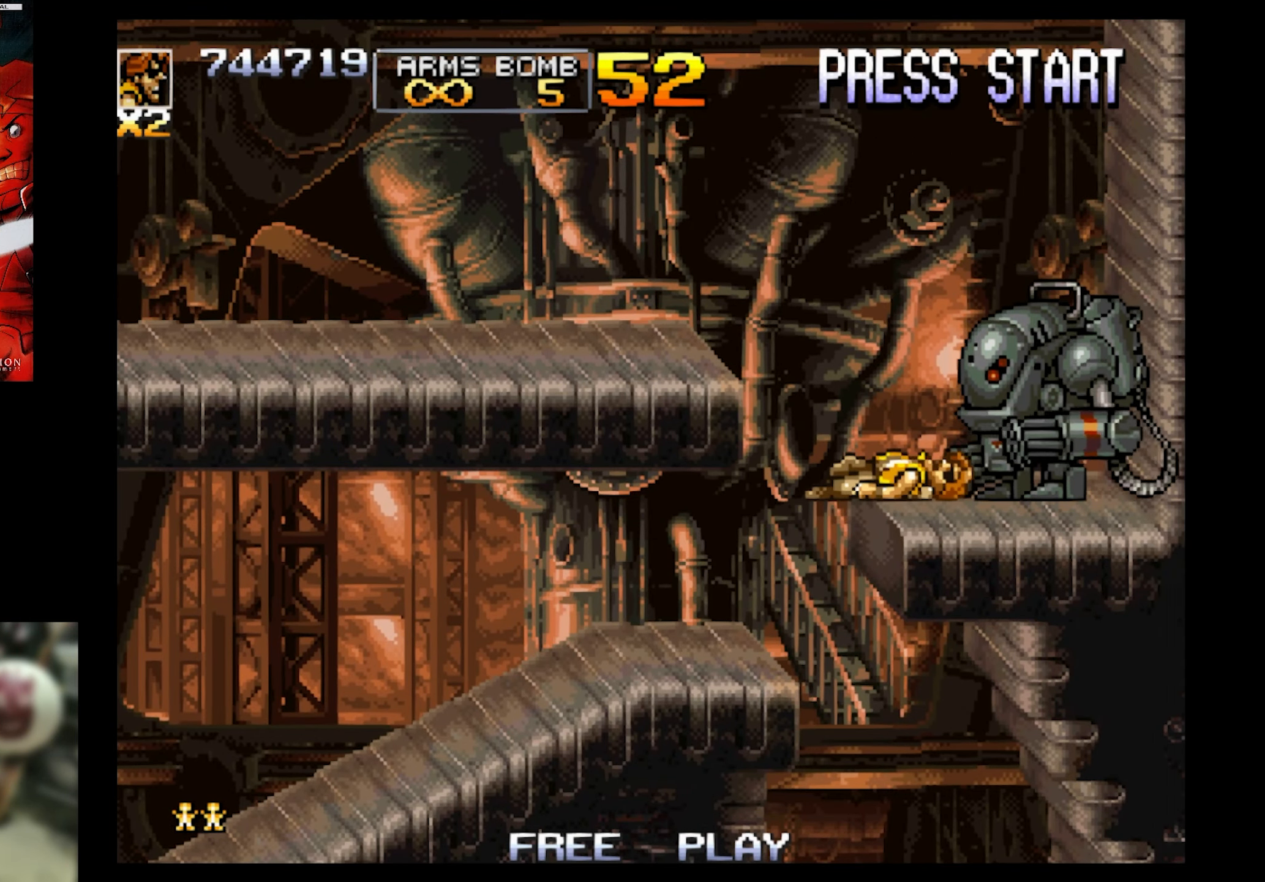
{"buttons": ["SQUARE"], "events": [[200, "SQUARE", "down"]]}
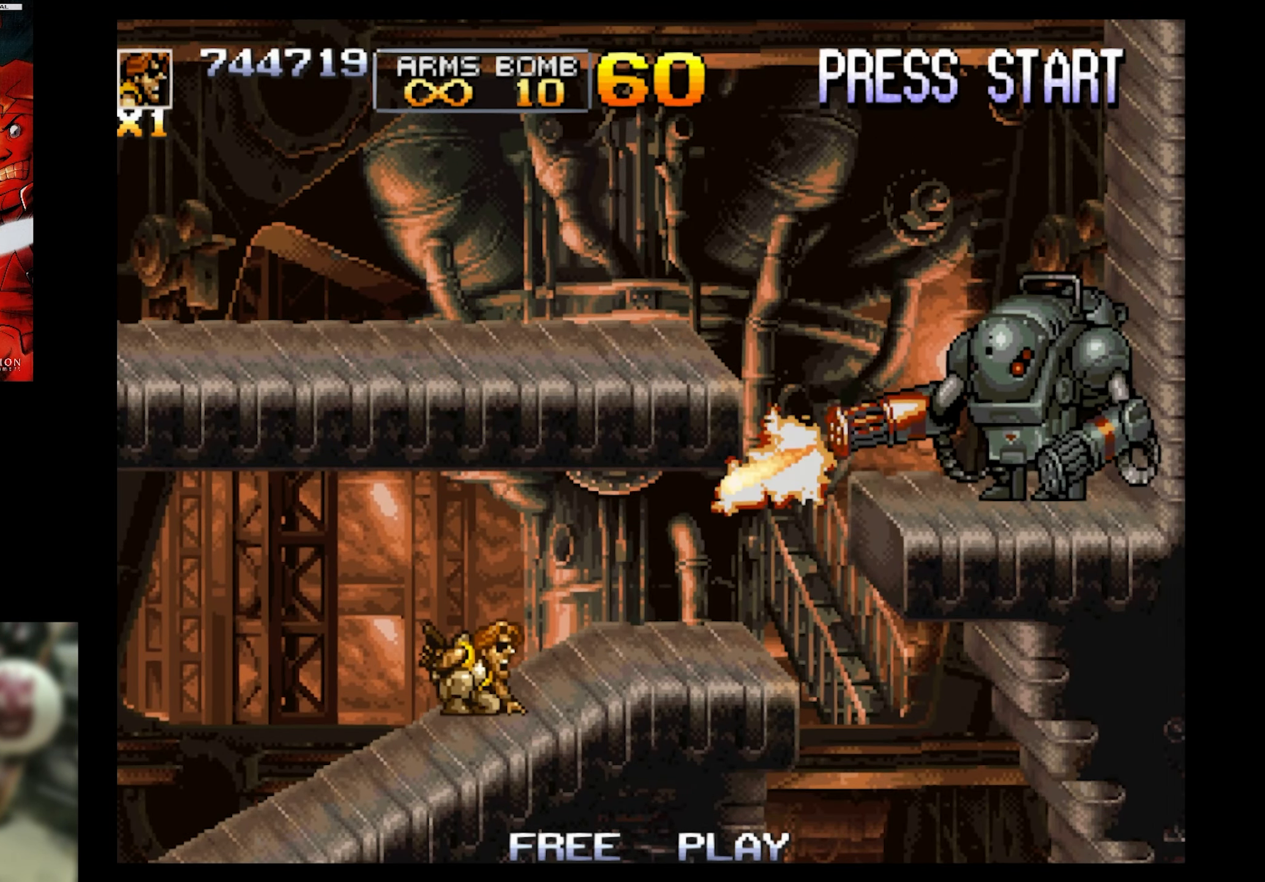
{"buttons": ["SQUARE", "DPAD_RIGHT"], "events": [[117, "DPAD_RIGHT", "down"]]}
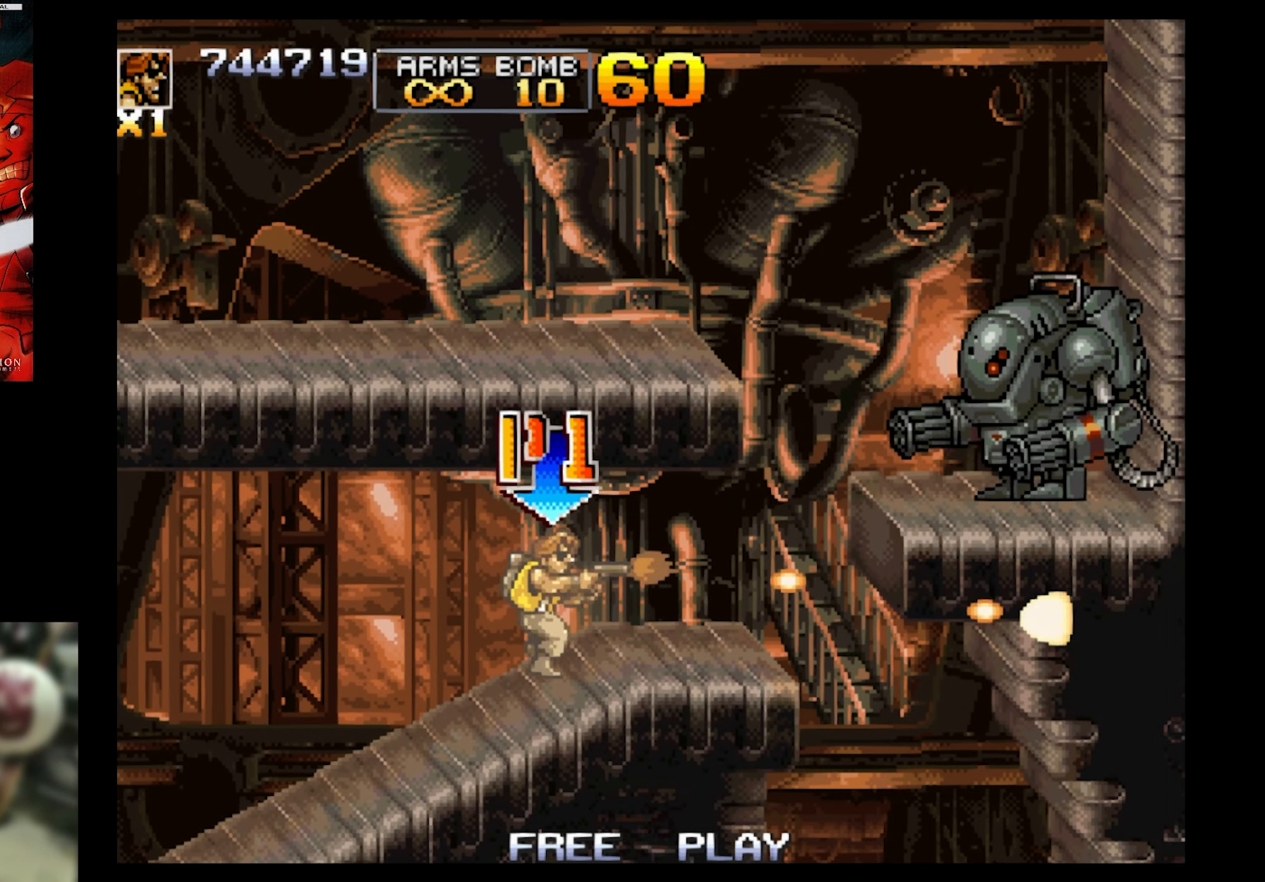
{"buttons": ["DPAD_RIGHT"], "events": [[184, "SQUARE", "up"]]}
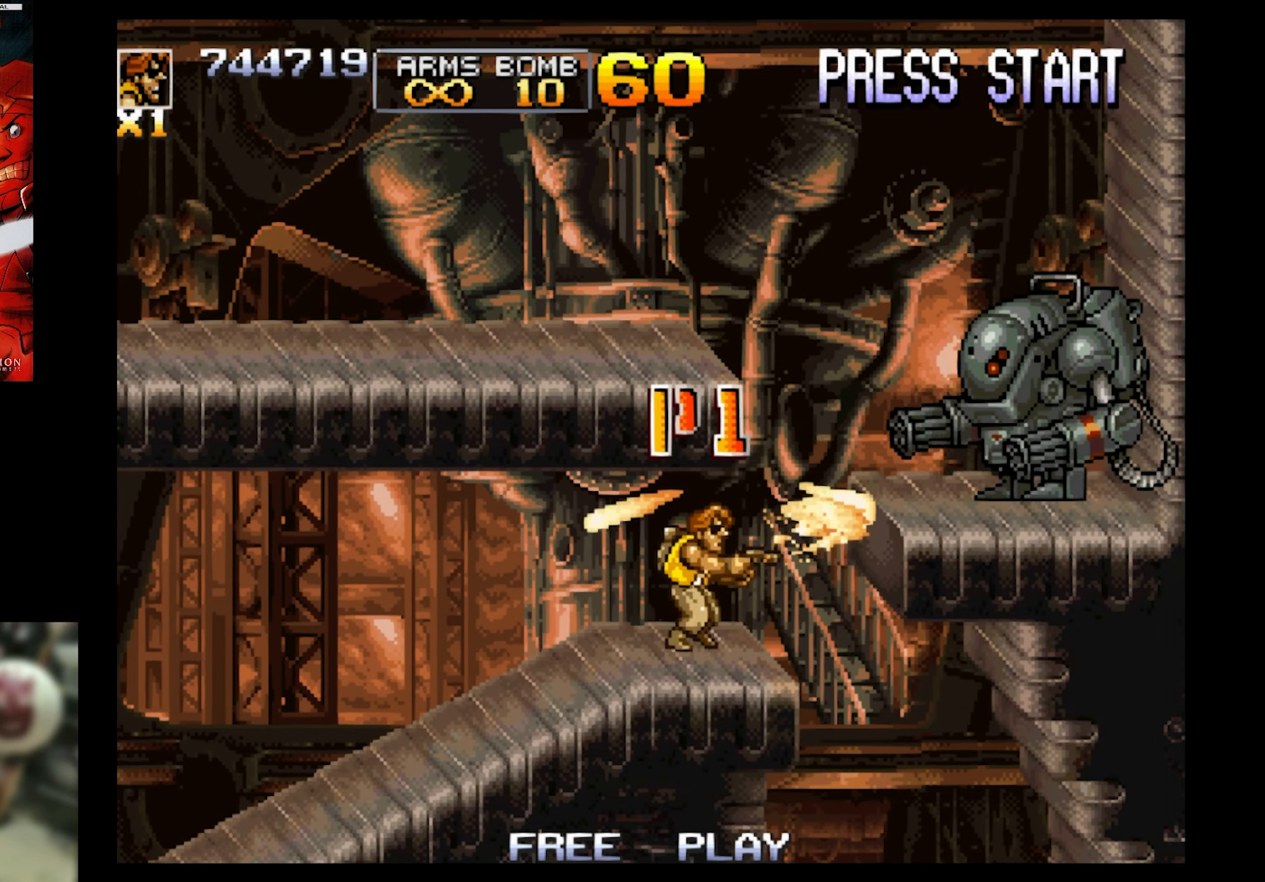
{"buttons": ["SQUARE", "DPAD_RIGHT"], "events": [[17, "CROSS", "down"], [100, "CROSS", "up"], [150, "CIRCLE", "down"], [267, "CIRCLE", "up"], [350, "SQUARE", "down"]]}
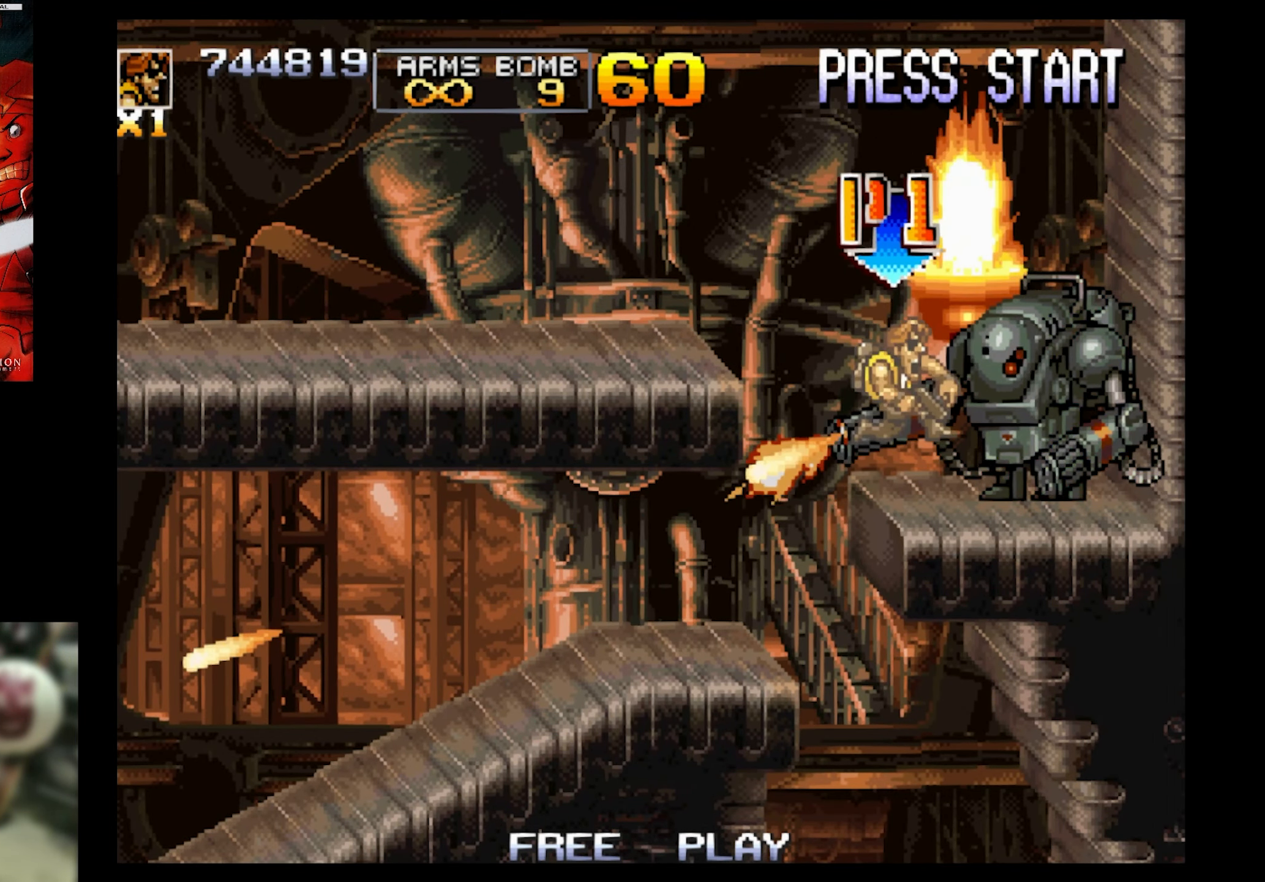
{"buttons": ["SQUARE", "DPAD_RIGHT"], "events": []}
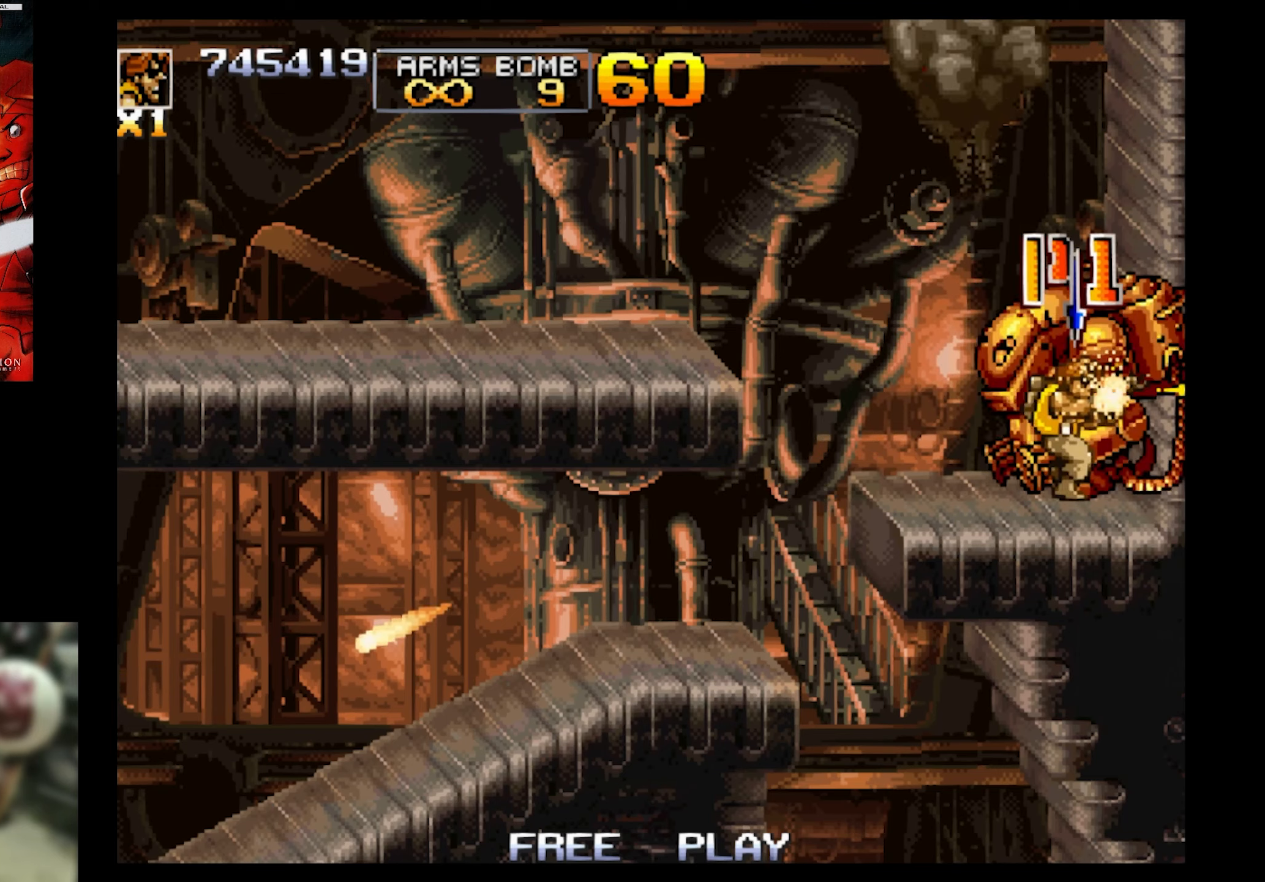
{"buttons": ["SQUARE"], "events": [[83, "DPAD_UP", "down"], [133, "DPAD_LEFT", "down"], [133, "DPAD_RIGHT", "up"], [133, "DPAD_UP", "up"], [300, "DPAD_LEFT", "up"]]}
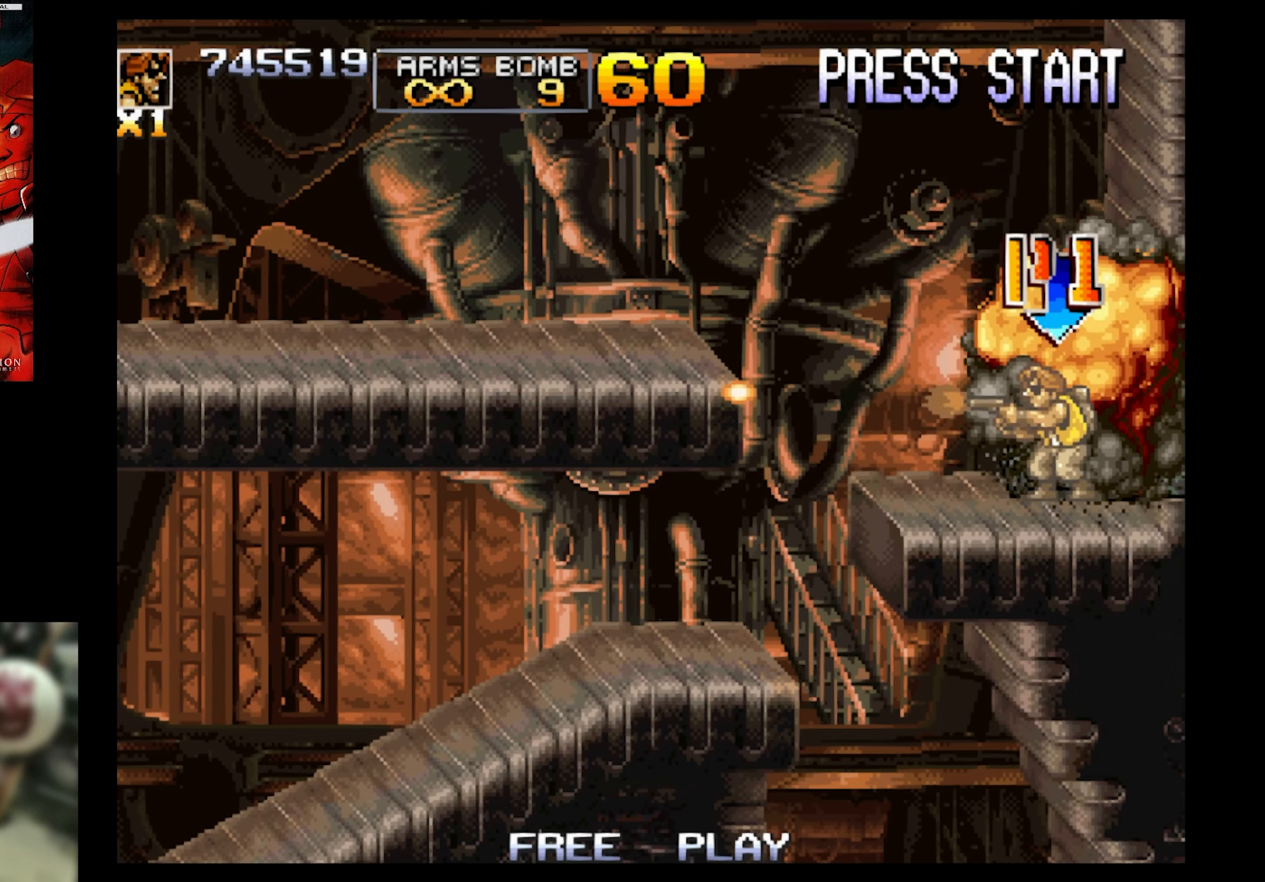
{"buttons": ["SQUARE", "DPAD_LEFT"], "events": [[200, "DPAD_LEFT", "down"], [266, "SQUARE", "up"], [416, "SQUARE", "down"]]}
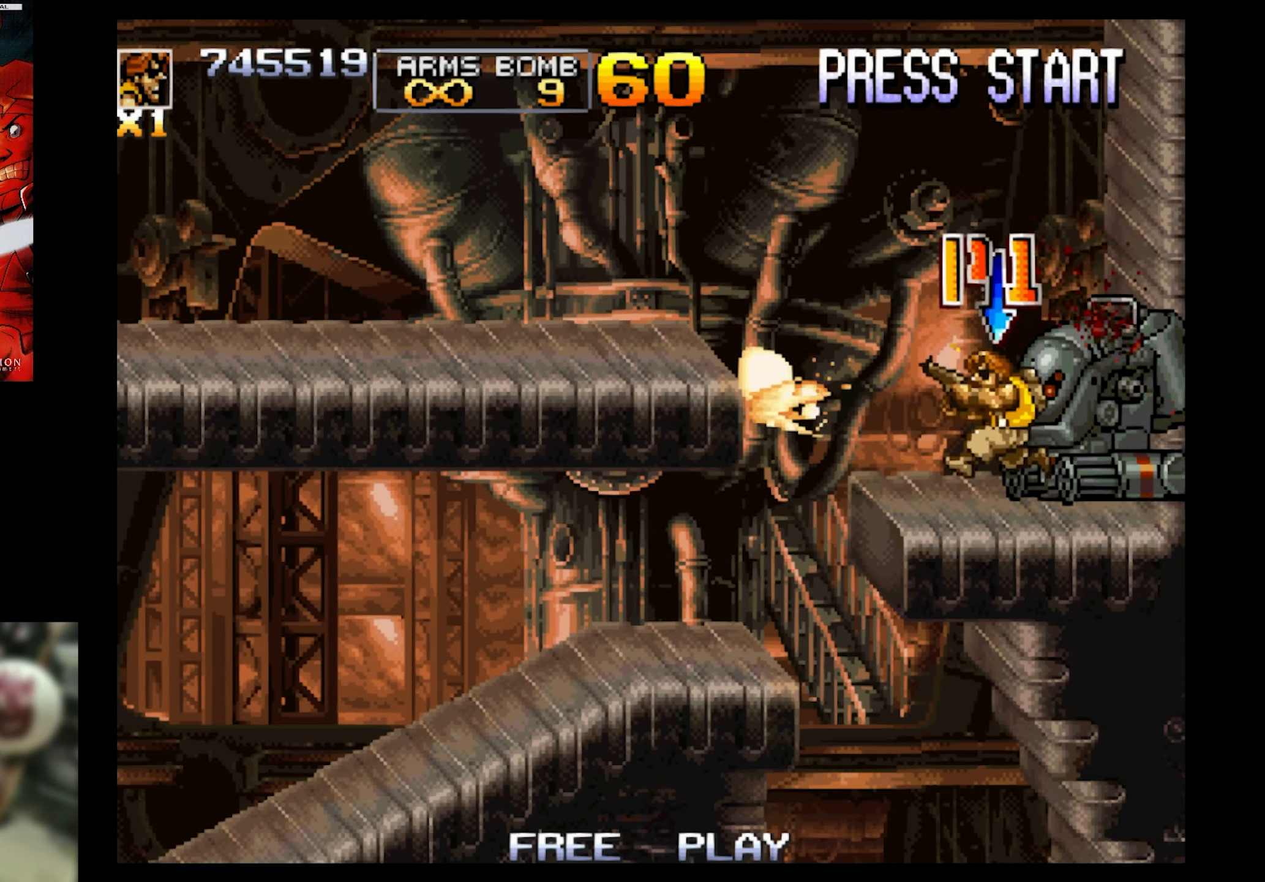
{"buttons": ["CROSS", "DPAD_LEFT"], "events": [[66, "SQUARE", "up"], [183, "CROSS", "down"]]}
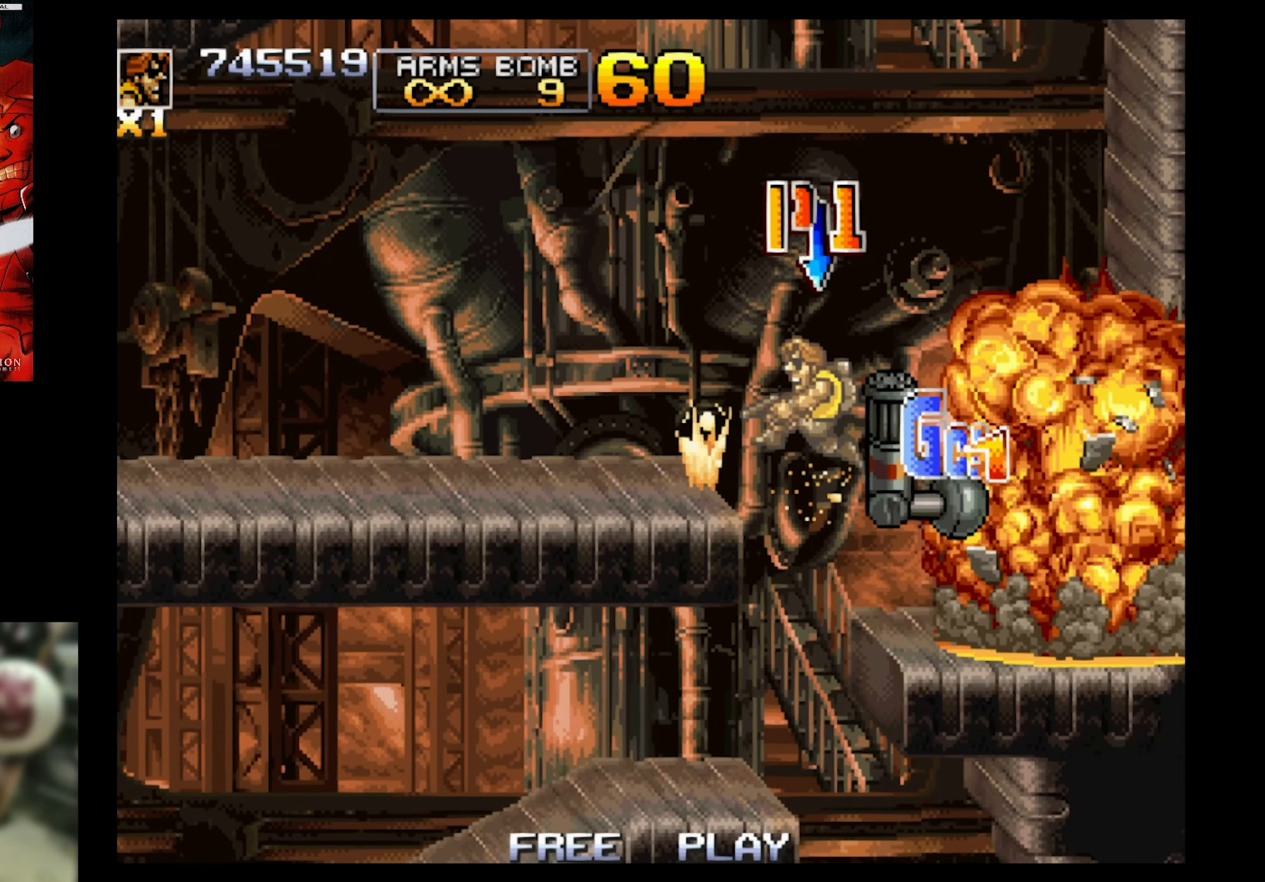
{"buttons": ["SQUARE", "DPAD_LEFT"], "events": [[50, "SQUARE", "down"], [116, "CROSS", "up"]]}
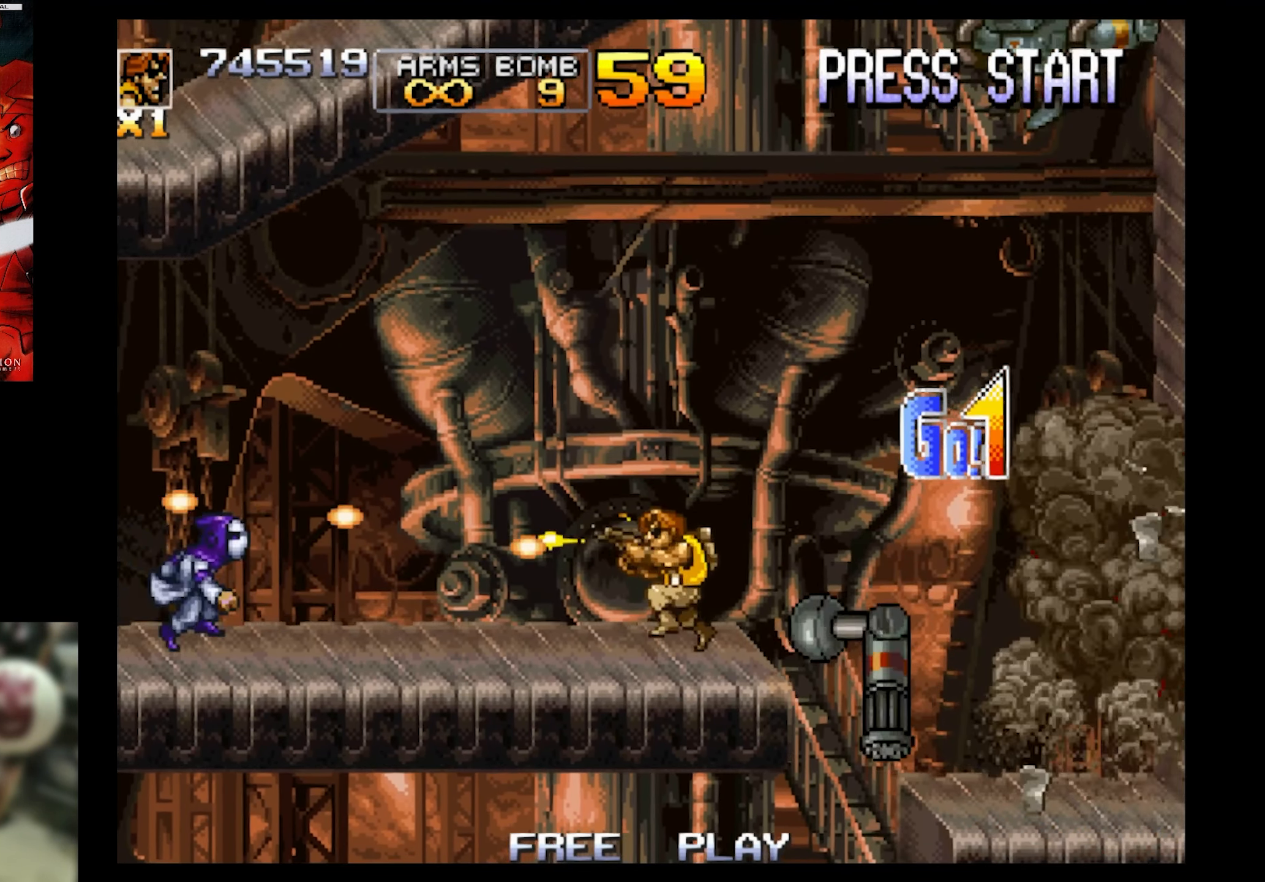
{"buttons": ["DPAD_DOWN"], "events": [[283, "DPAD_LEFT", "up"], [283, "SQUARE", "up"], [350, "DPAD_DOWN", "down"]]}
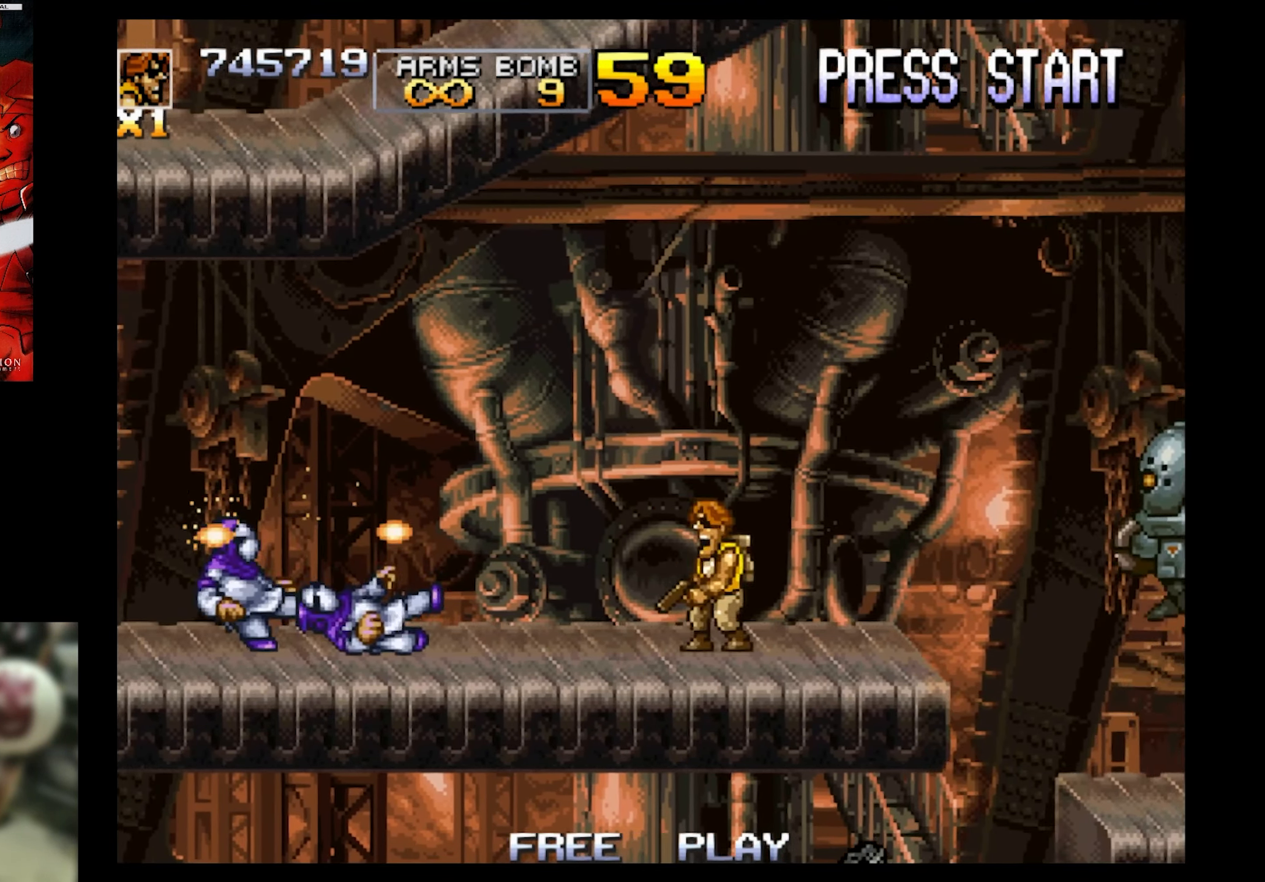
{"buttons": ["SQUARE", "DPAD_LEFT"], "events": [[16, "SQUARE", "down"], [333, "DPAD_DOWN", "up"], [333, "DPAD_LEFT", "down"], [433, "DPAD_UP", "down"], [483, "DPAD_UP", "up"]]}
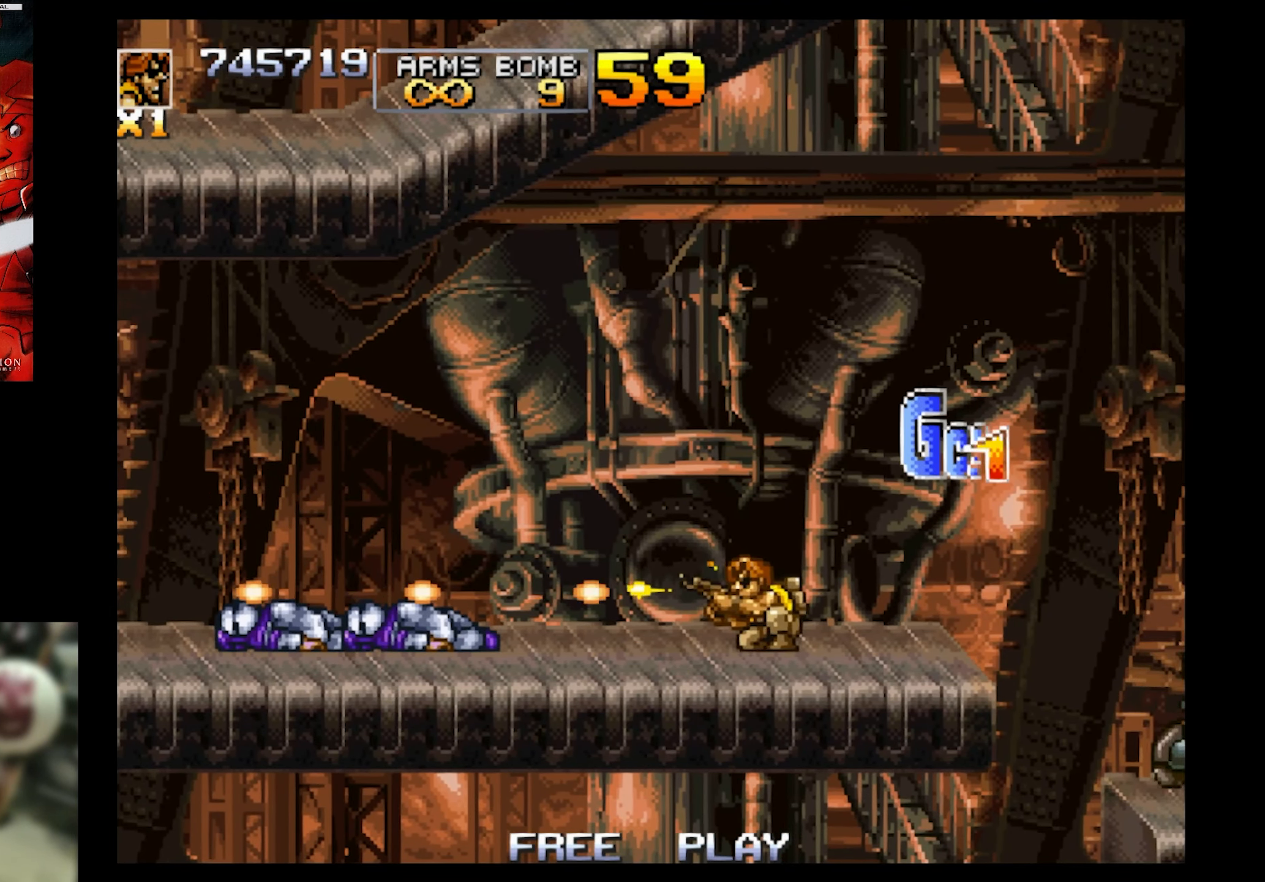
{"buttons": ["SQUARE", "DPAD_LEFT"], "events": [[83, "DPAD_LEFT", "up"], [200, "DPAD_LEFT", "down"]]}
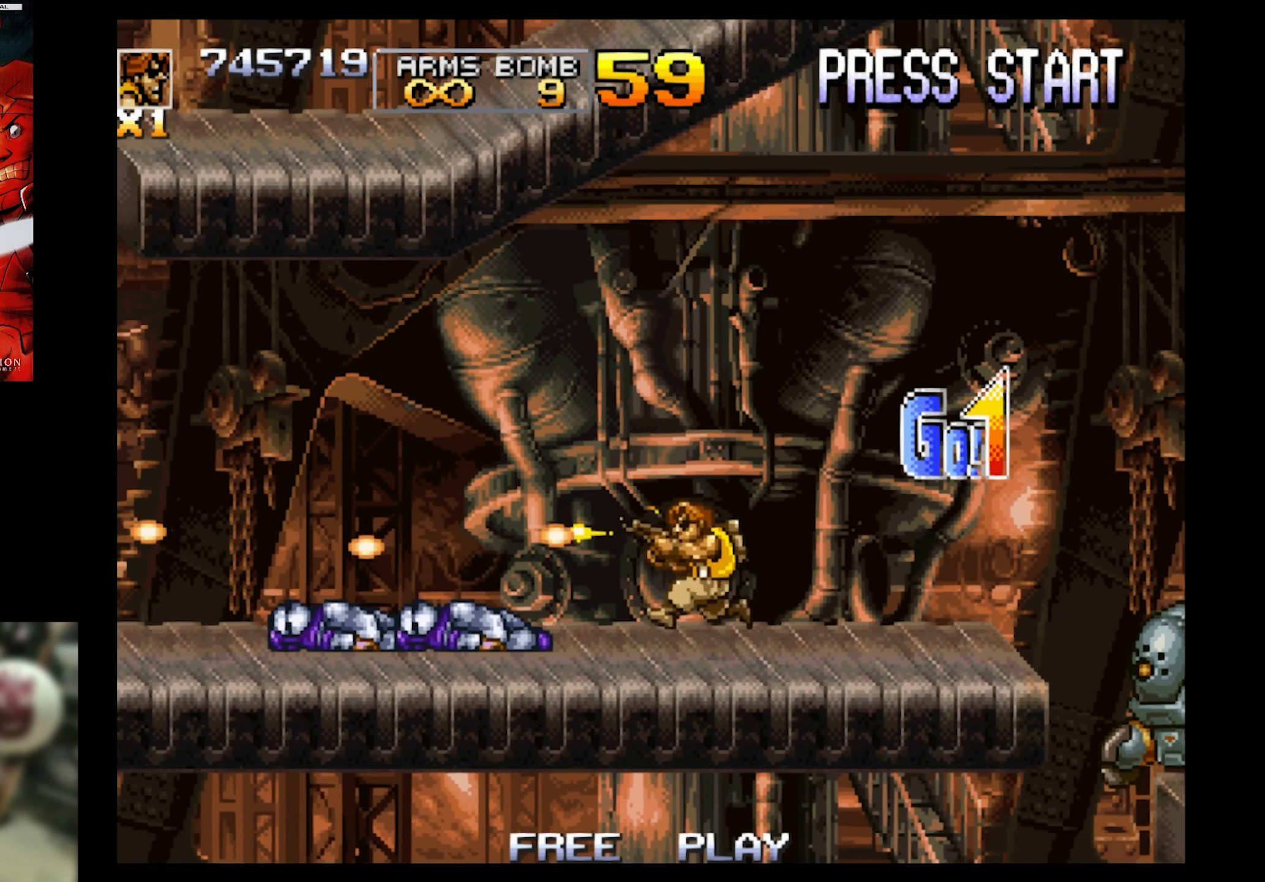
{"buttons": ["SQUARE", "DPAD_RIGHT"], "events": [[33, "DPAD_LEFT", "up"], [133, "DPAD_RIGHT", "down"]]}
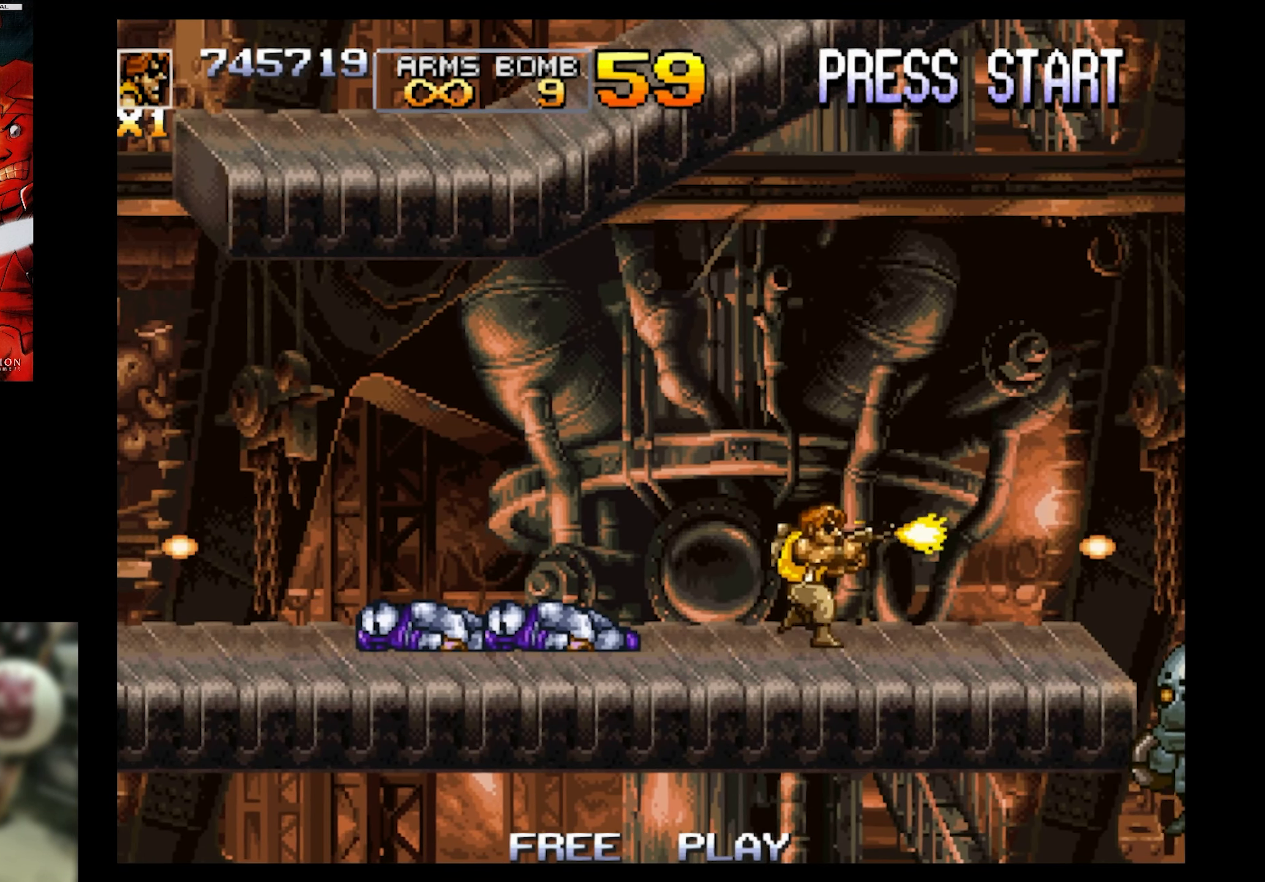
{"buttons": ["SQUARE", "DPAD_LEFT"], "events": [[50, "DPAD_RIGHT", "up"], [166, "DPAD_DOWN", "down"], [450, "DPAD_DOWN", "up"], [450, "DPAD_LEFT", "down"]]}
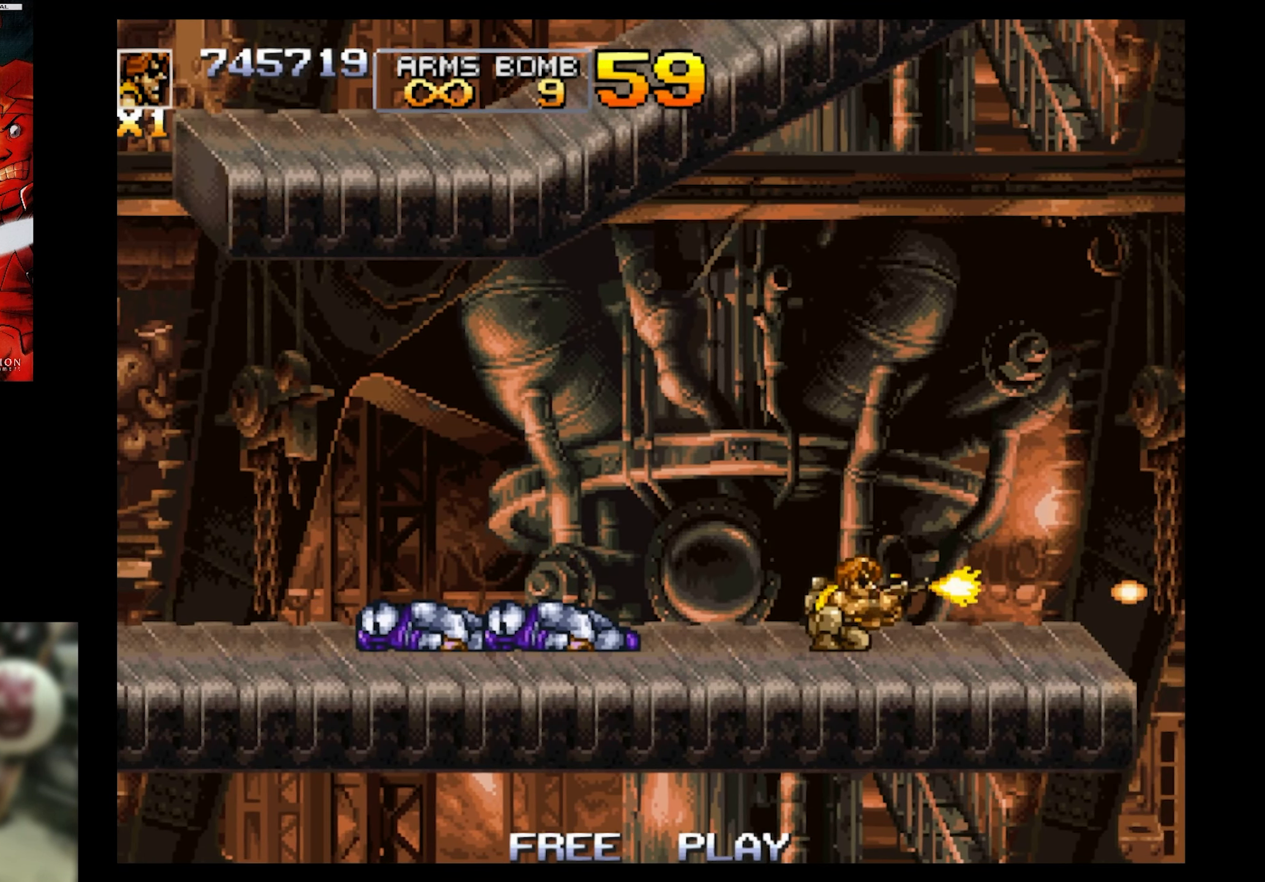
{"buttons": ["SQUARE", "DPAD_LEFT"], "events": []}
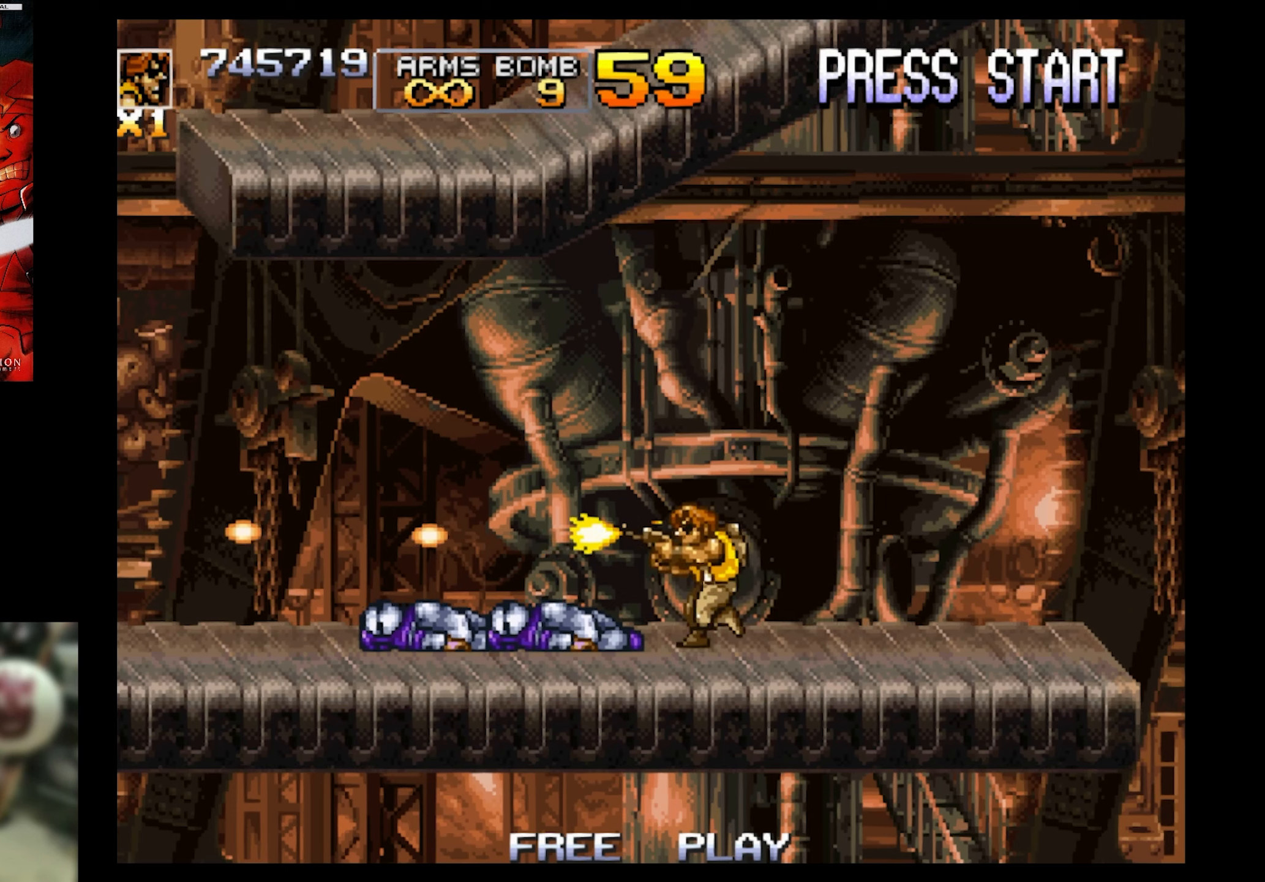
{"buttons": ["SQUARE", "DPAD_DOWN"], "events": [[283, "DPAD_DOWN", "down"], [317, "DPAD_LEFT", "up"]]}